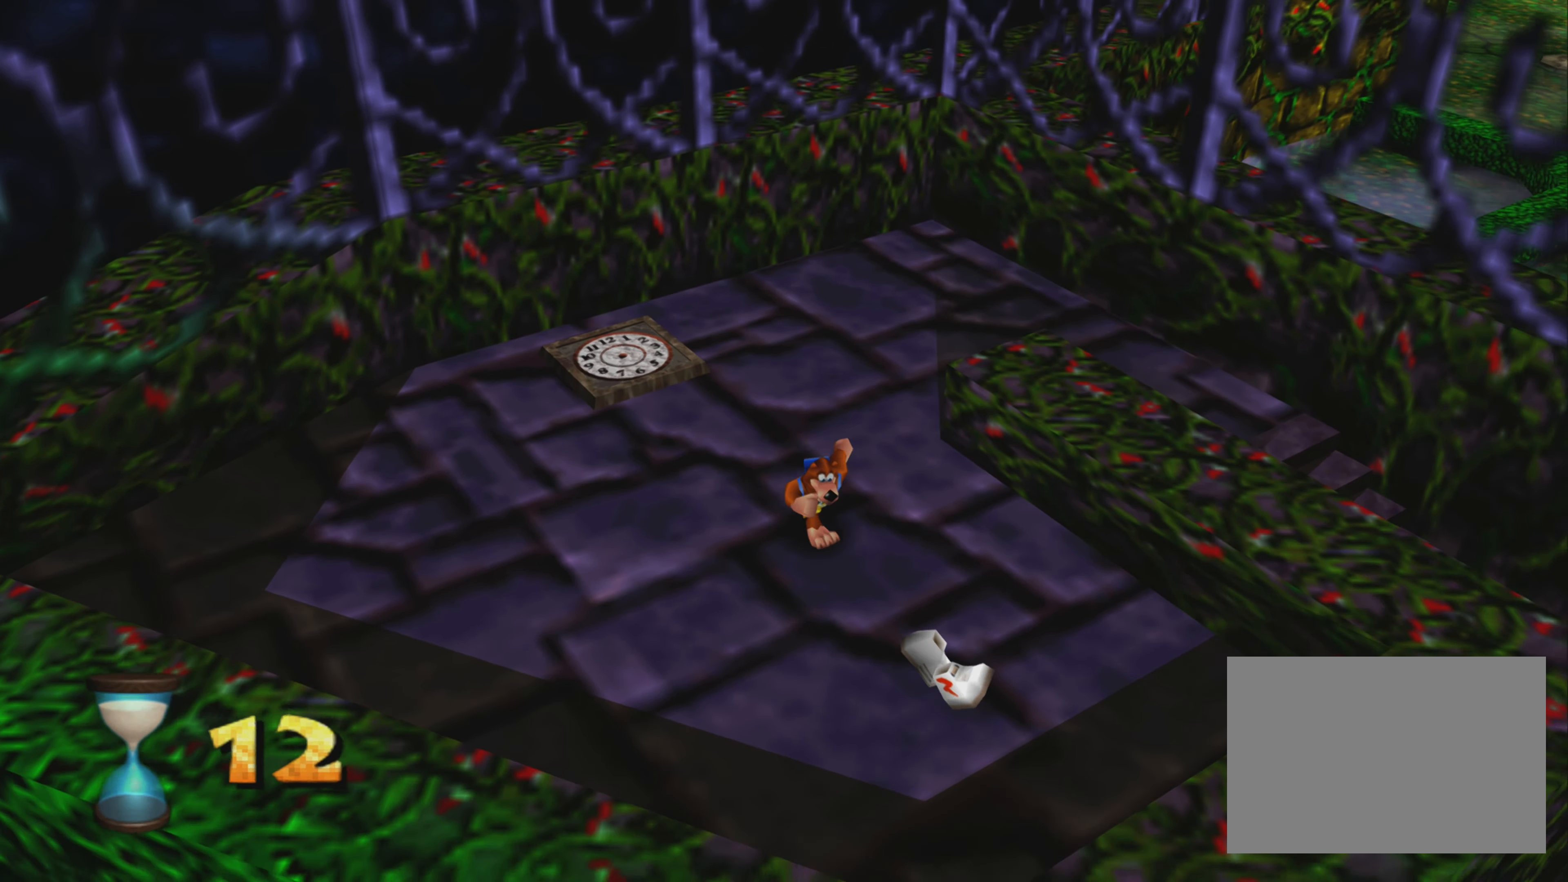
Gameplay with a controller (PlayStation layout); each line is a JSON object with the inputs held at the frame after it. "events" lists button and stick changes between this image and that frame as [ms after this image, input, new state], when the widget could be followed in between. Not read: L3 R3.
{"buttons": [], "left_stick": "down-right", "right_stick": "center", "events": []}
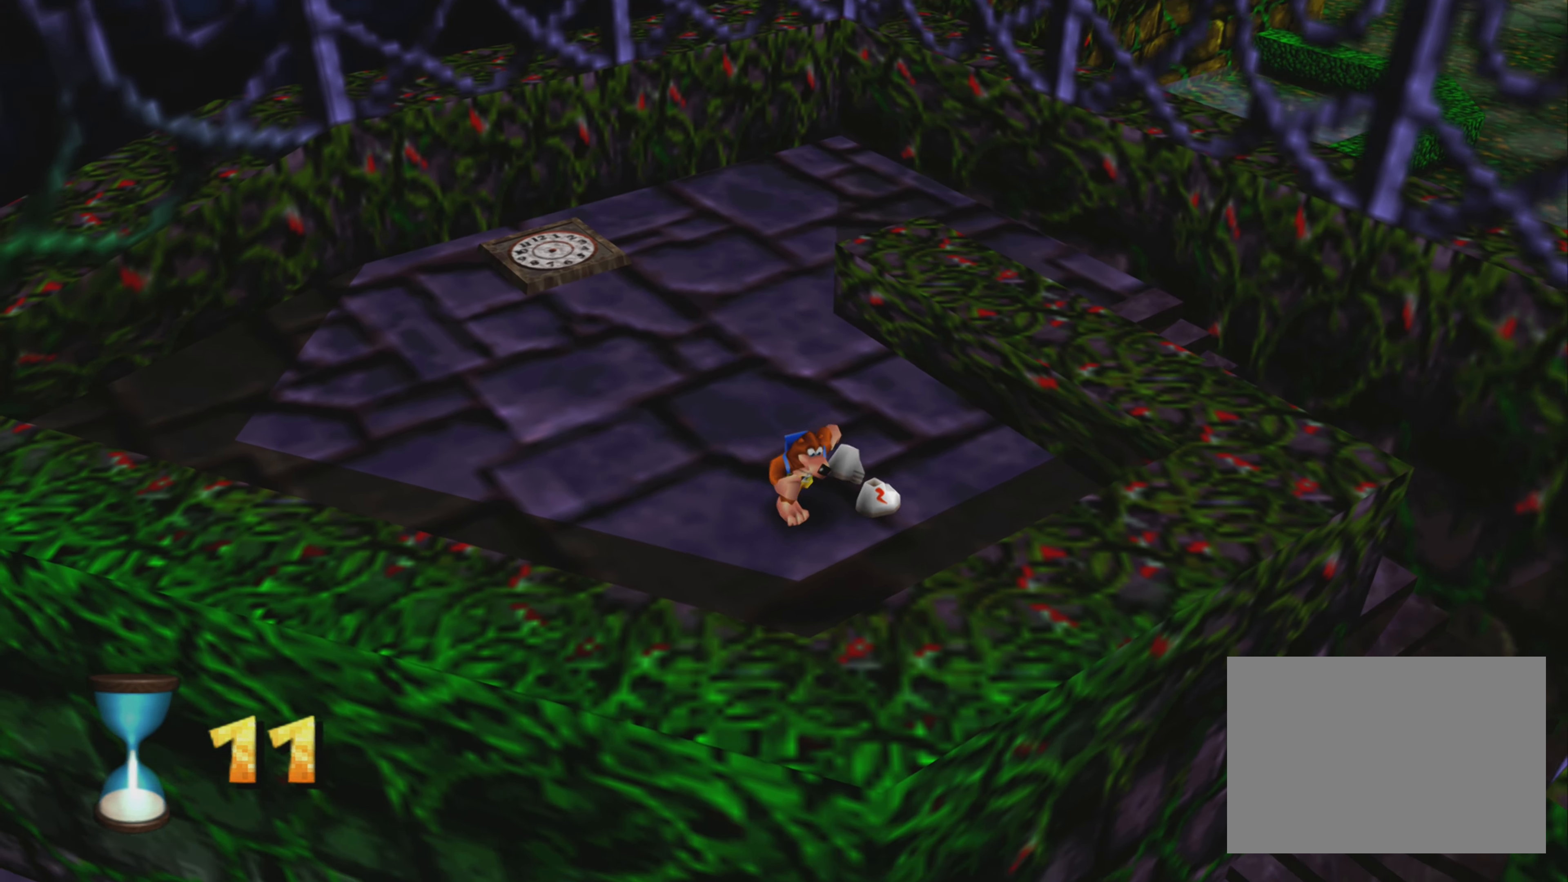
{"buttons": [], "left_stick": "up-right", "right_stick": "center", "events": [[83, "CROSS", "down"], [83, "left_stick", "right"], [283, "CROSS", "up"], [350, "left_stick", "up-right"]]}
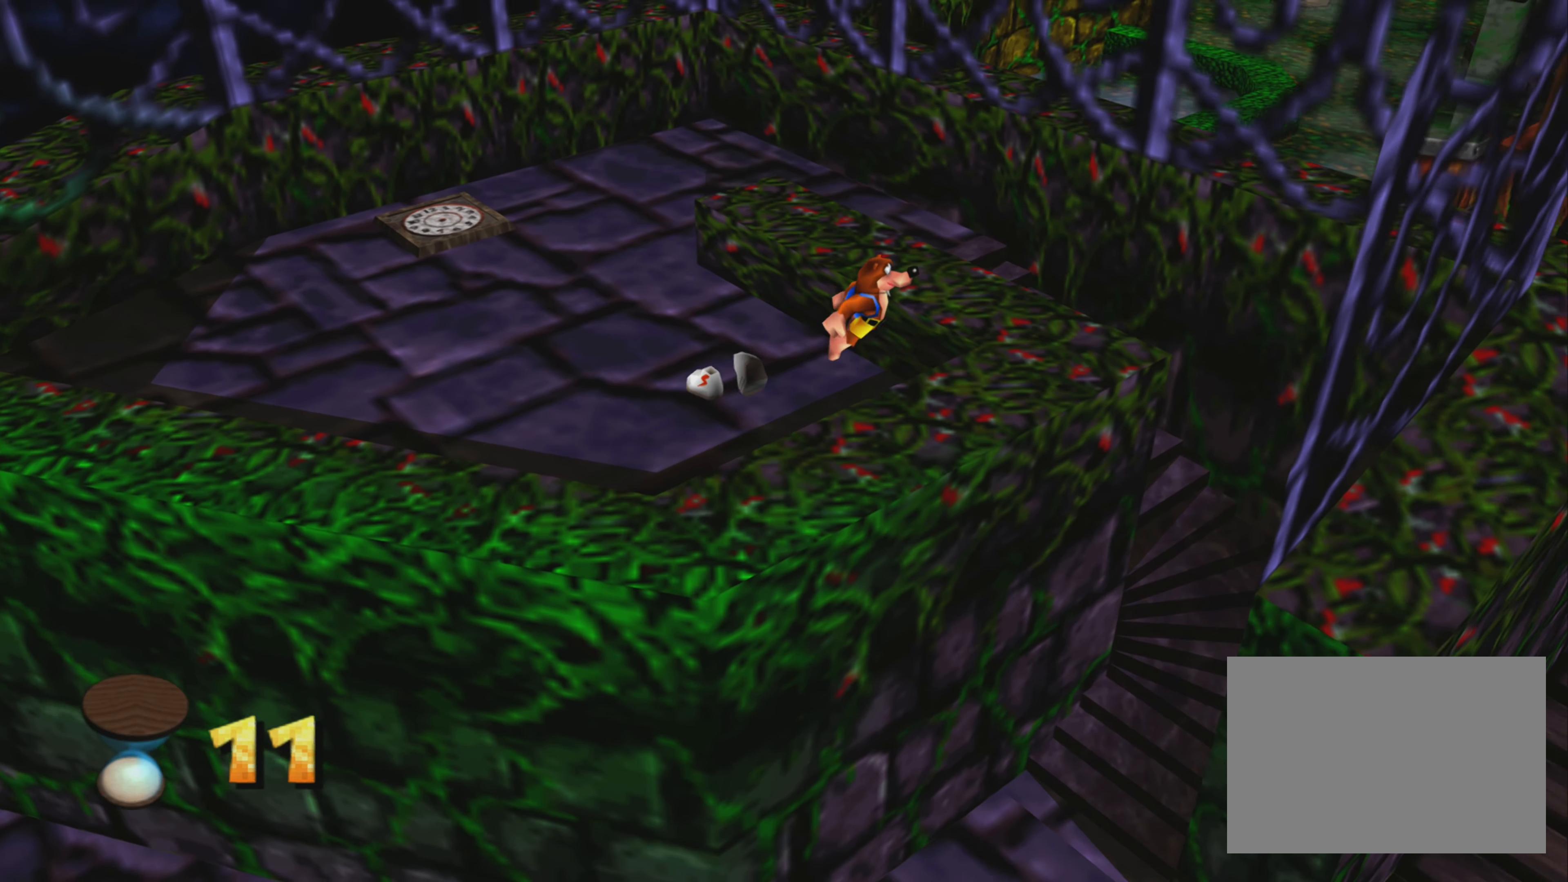
{"buttons": [], "left_stick": "up-left", "right_stick": "center", "events": [[50, "left_stick", "up-left"]]}
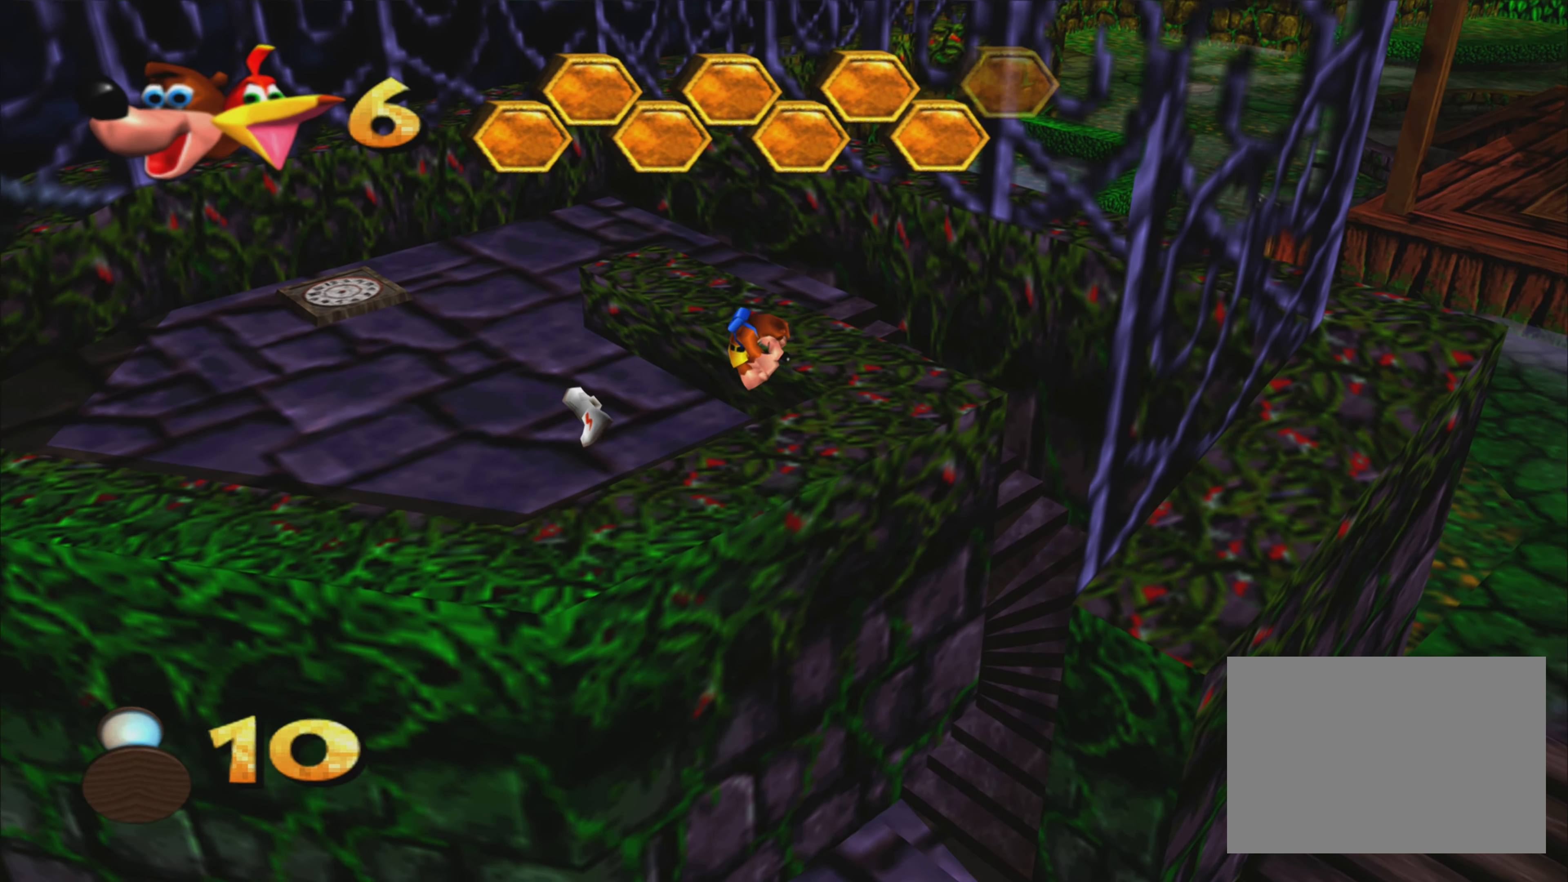
{"buttons": [], "left_stick": "up-left", "right_stick": "center", "events": []}
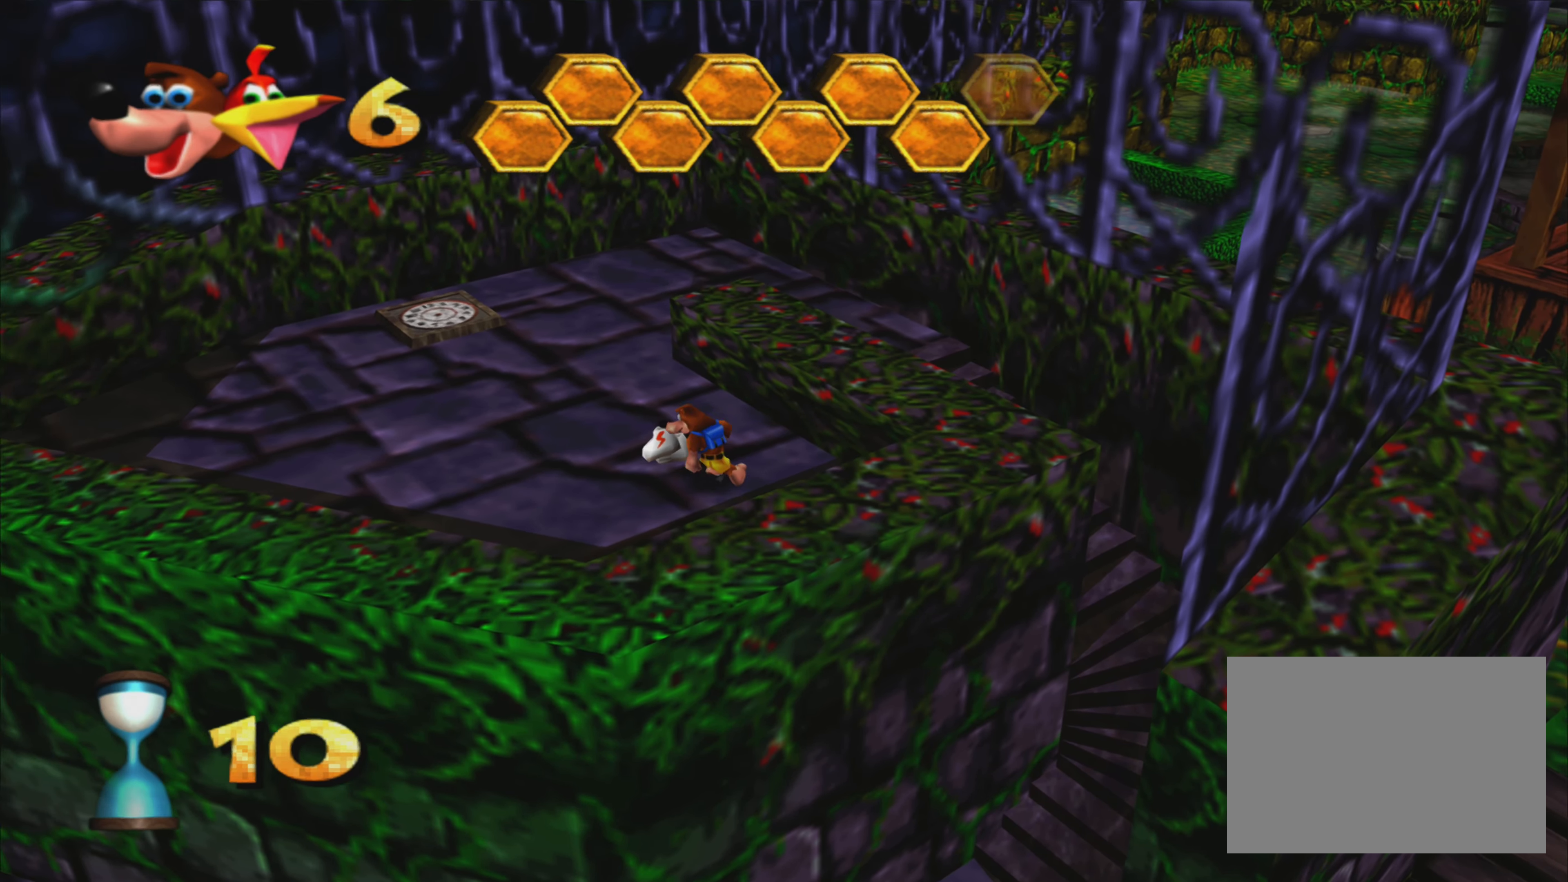
{"buttons": ["CROSS"], "left_stick": "down-right", "right_stick": "center", "events": [[233, "left_stick", "down-right"], [467, "CROSS", "down"]]}
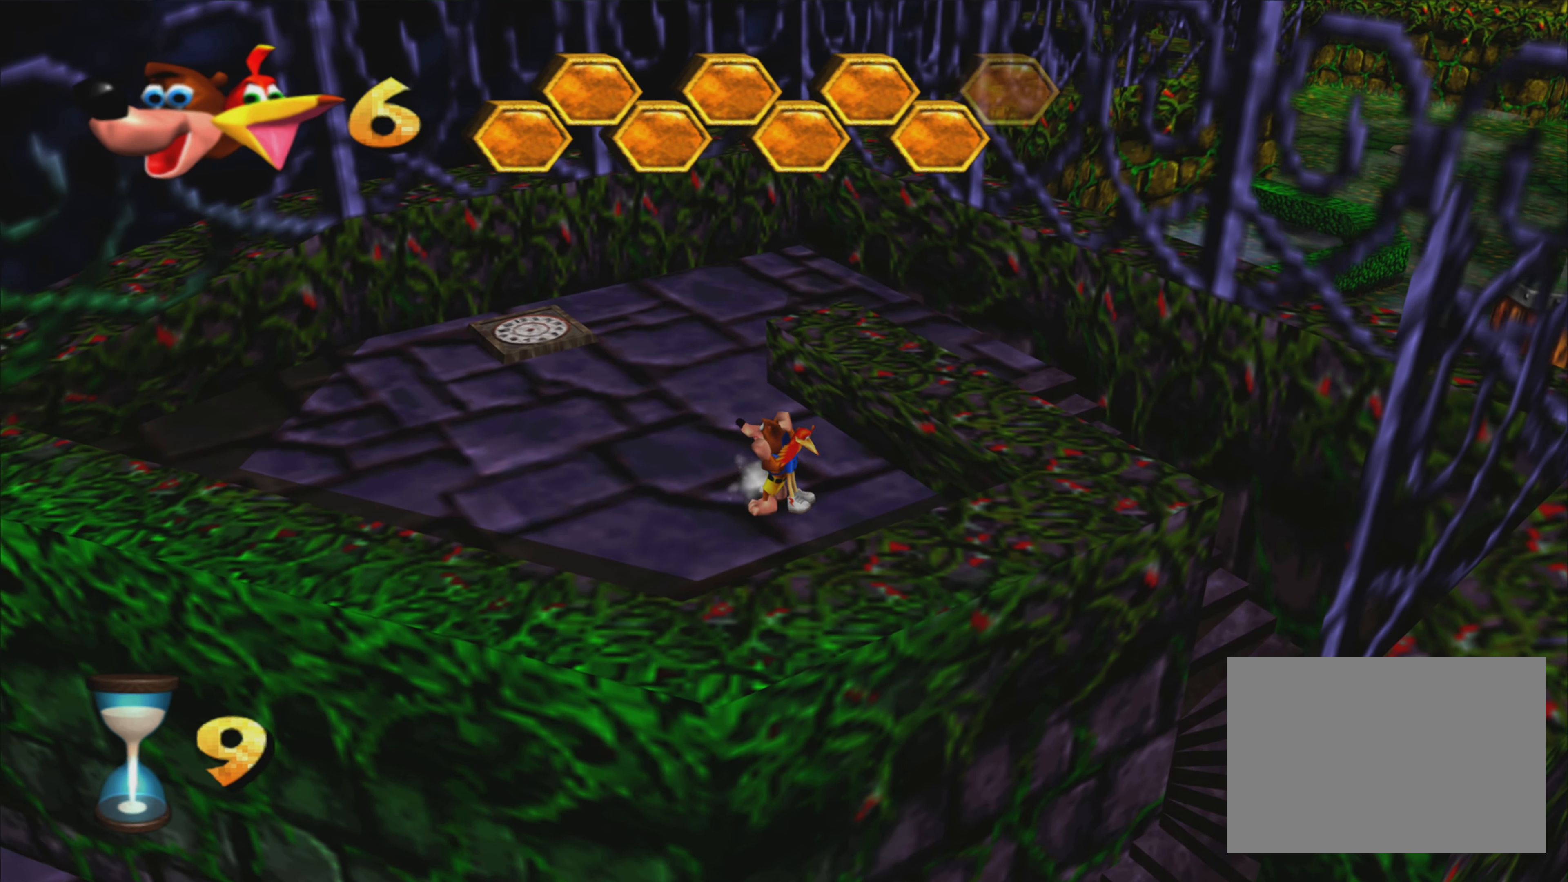
{"buttons": [], "left_stick": "down-right", "right_stick": "center", "events": [[250, "CROSS", "up"]]}
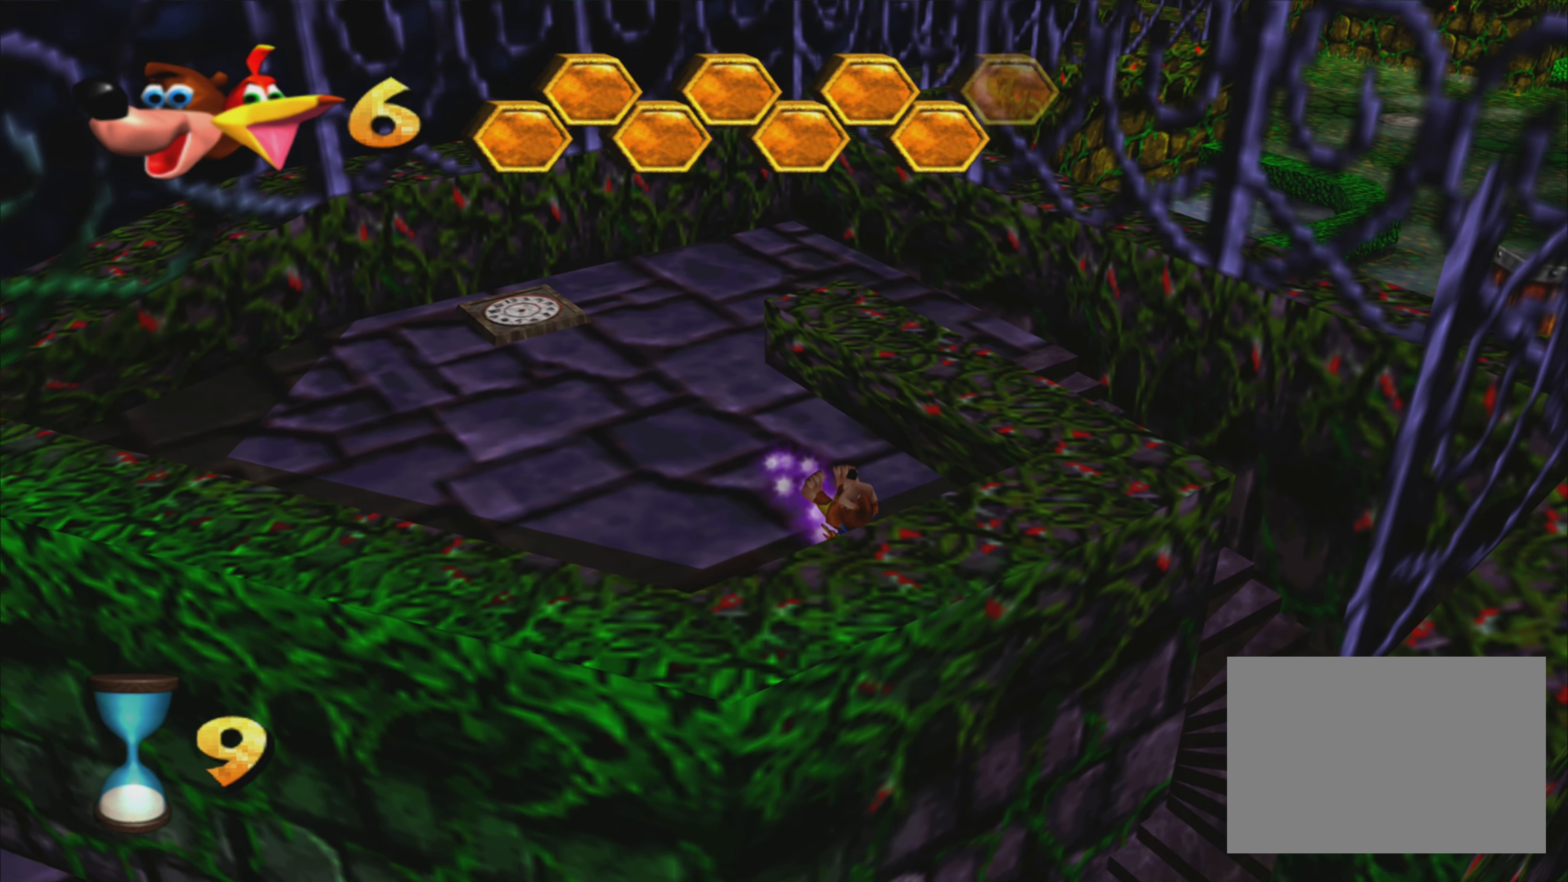
{"buttons": [], "left_stick": "down-right", "right_stick": "center", "events": [[17, "CROSS", "down"], [183, "CROSS", "up"]]}
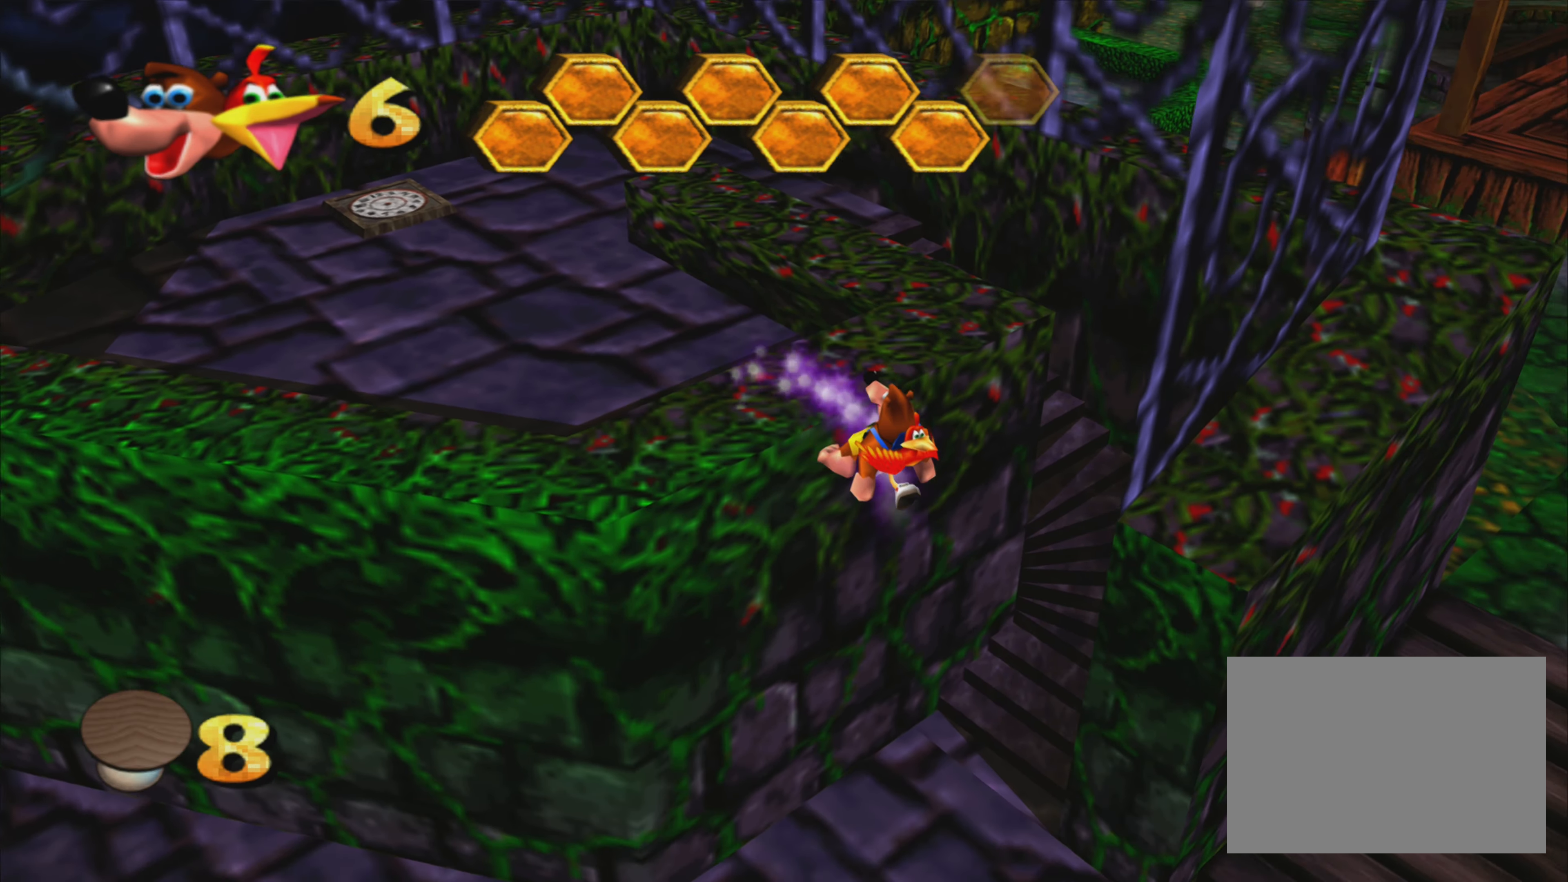
{"buttons": [], "left_stick": "up-right", "right_stick": "center", "events": [[150, "left_stick", "right"], [350, "left_stick", "up-right"]]}
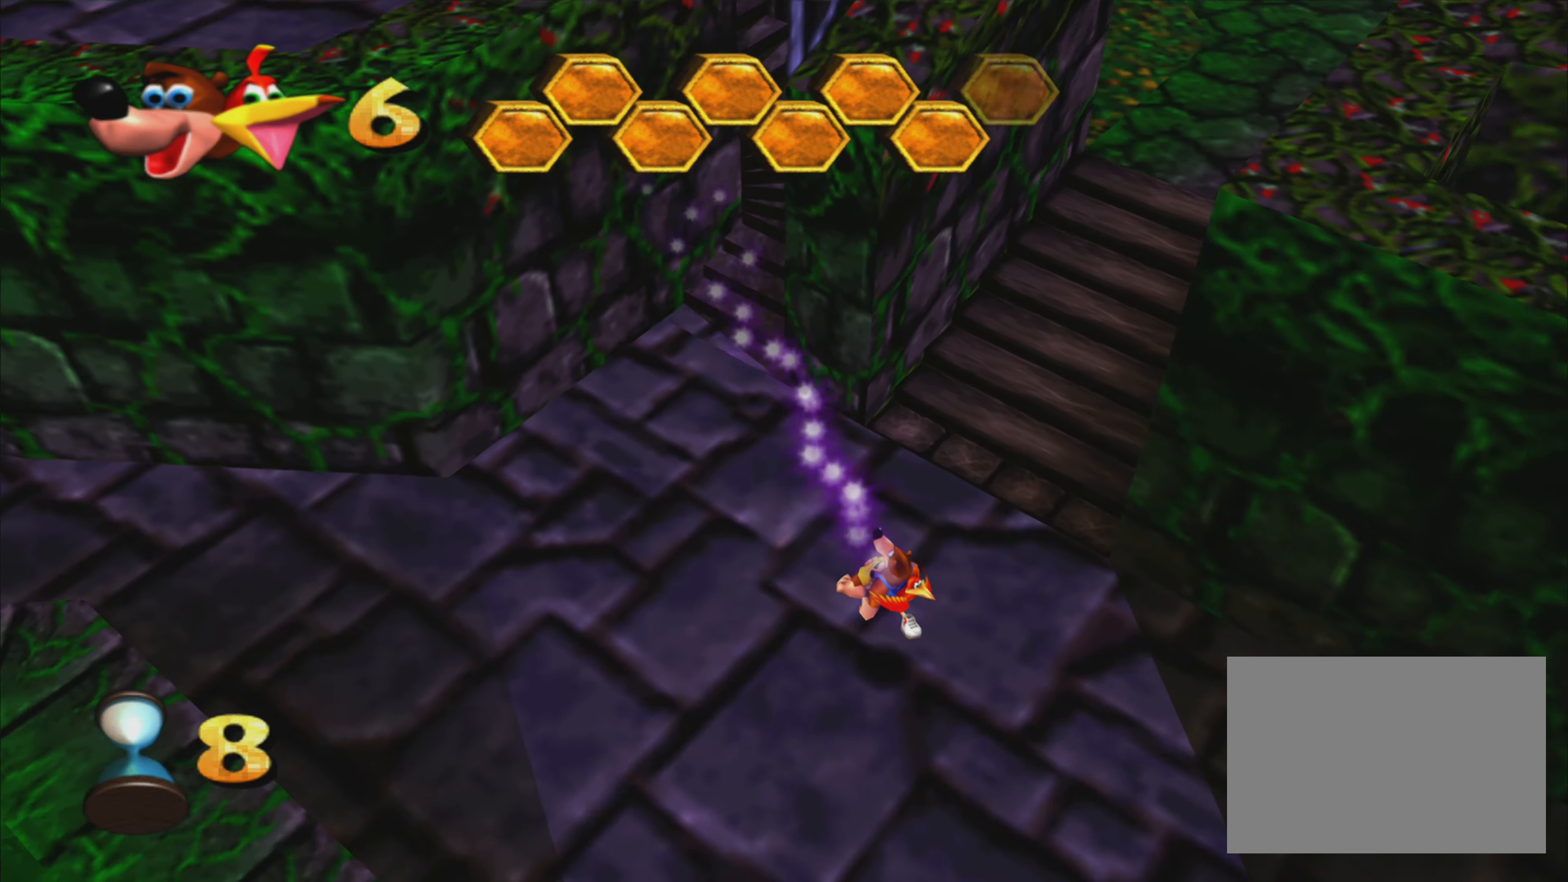
{"buttons": [], "left_stick": "up", "right_stick": "center", "events": [[134, "left_stick", "up"]]}
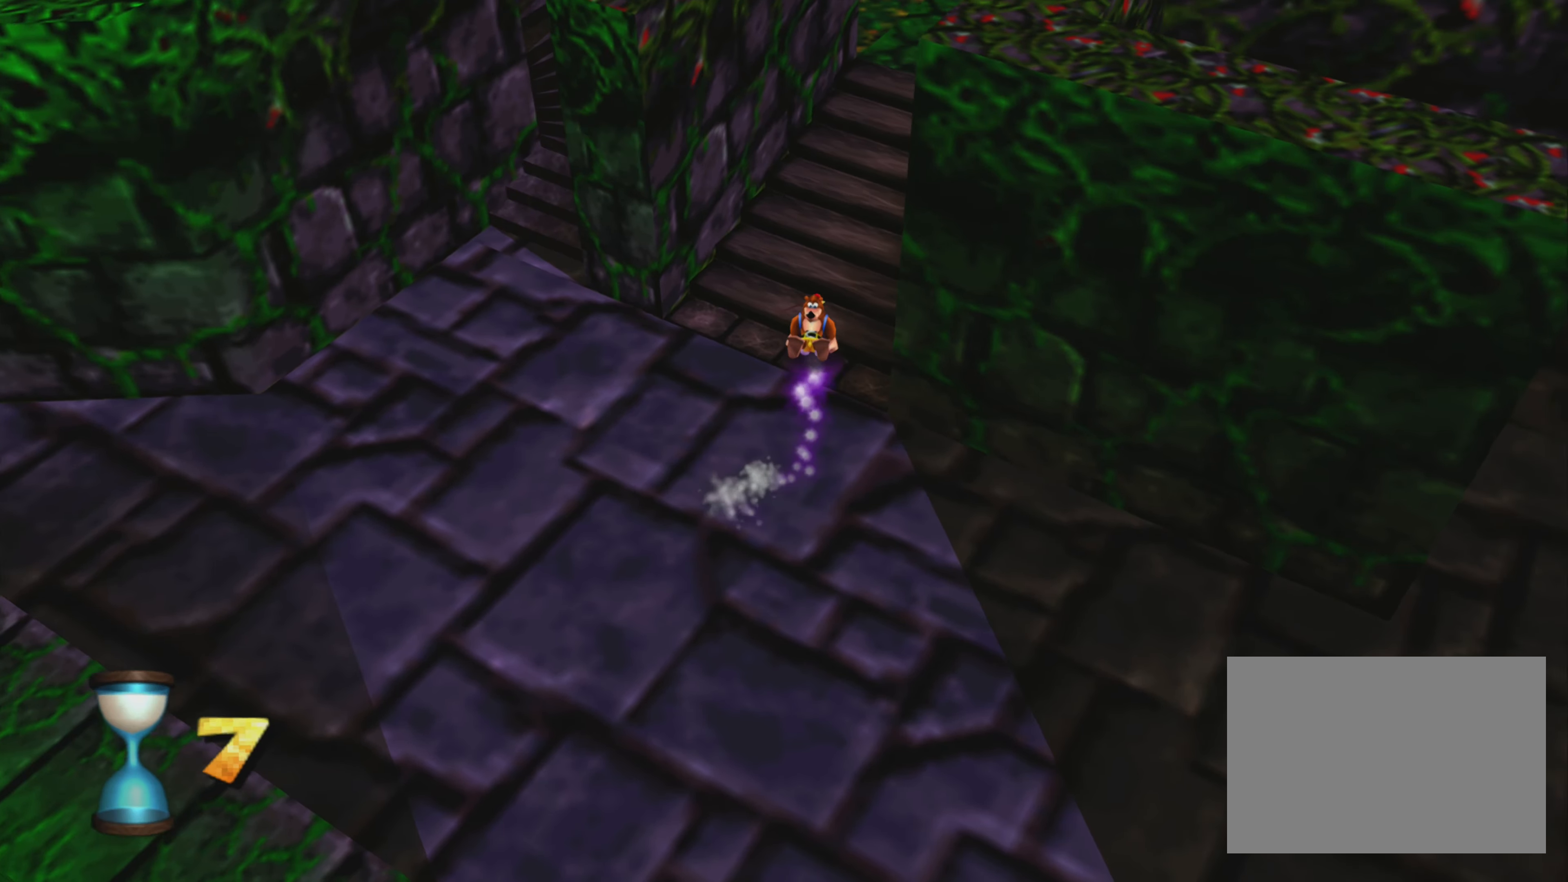
{"buttons": [], "left_stick": "up-right", "right_stick": "center", "events": [[100, "left_stick", "up-right"]]}
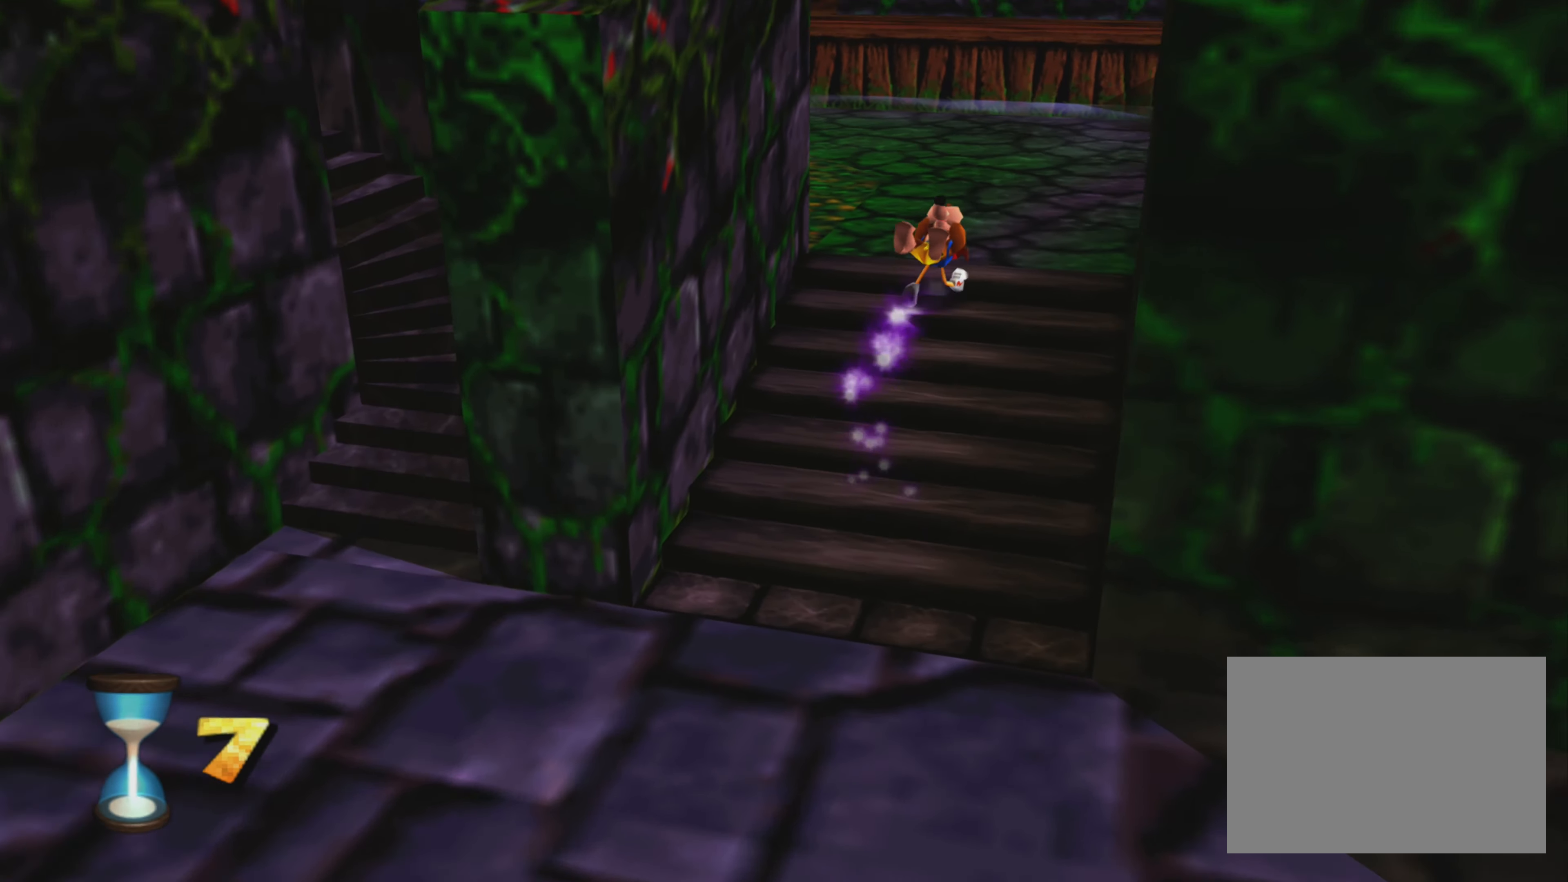
{"buttons": [], "left_stick": "up-right", "right_stick": "center", "events": []}
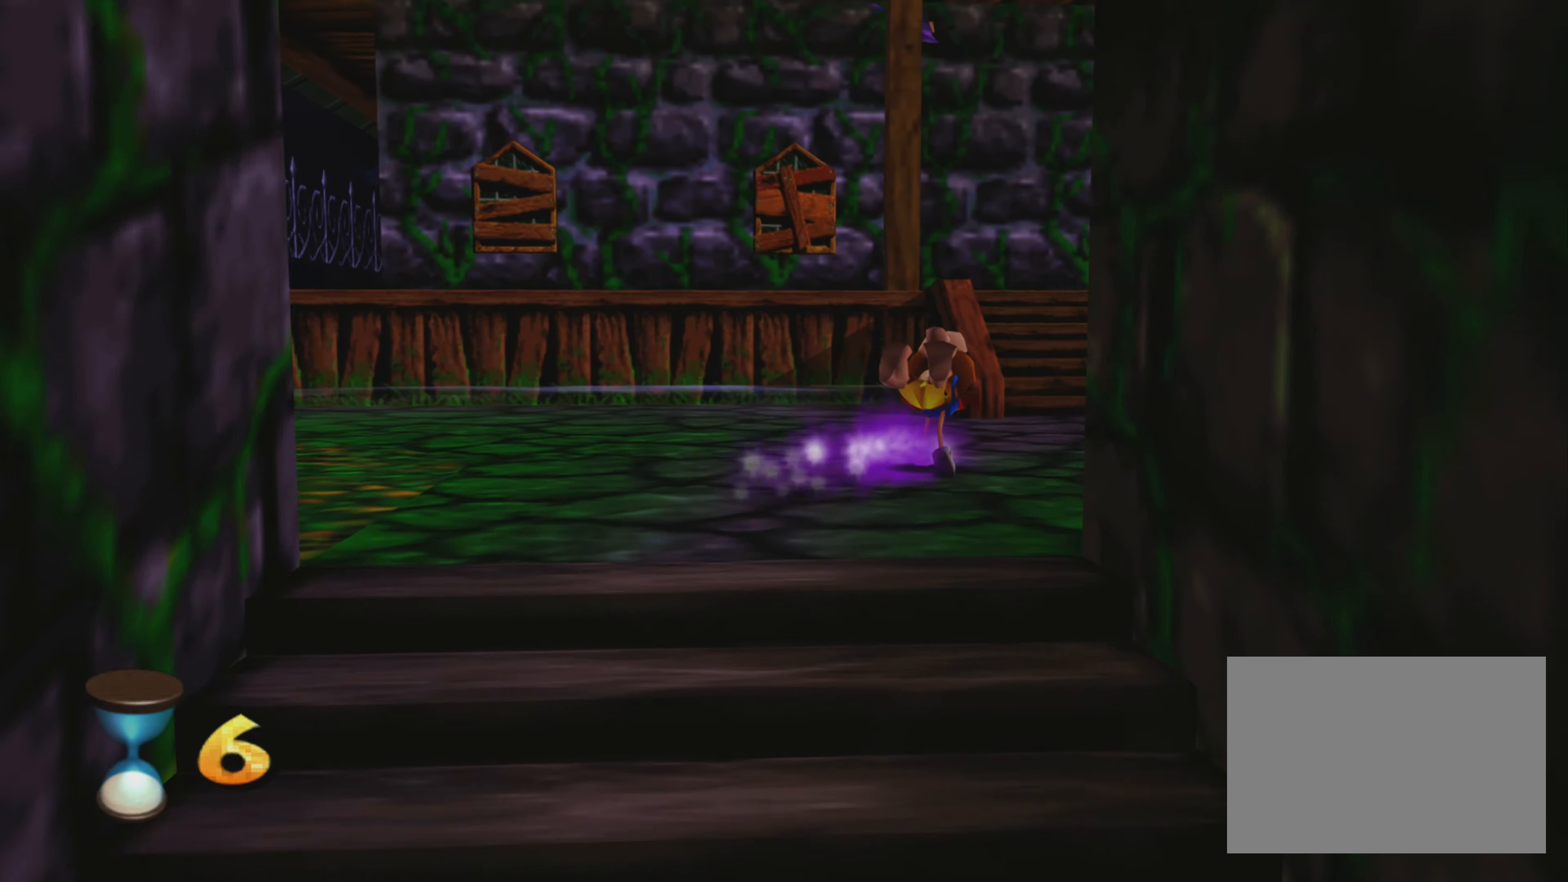
{"buttons": [], "left_stick": "up-right", "right_stick": "center", "events": []}
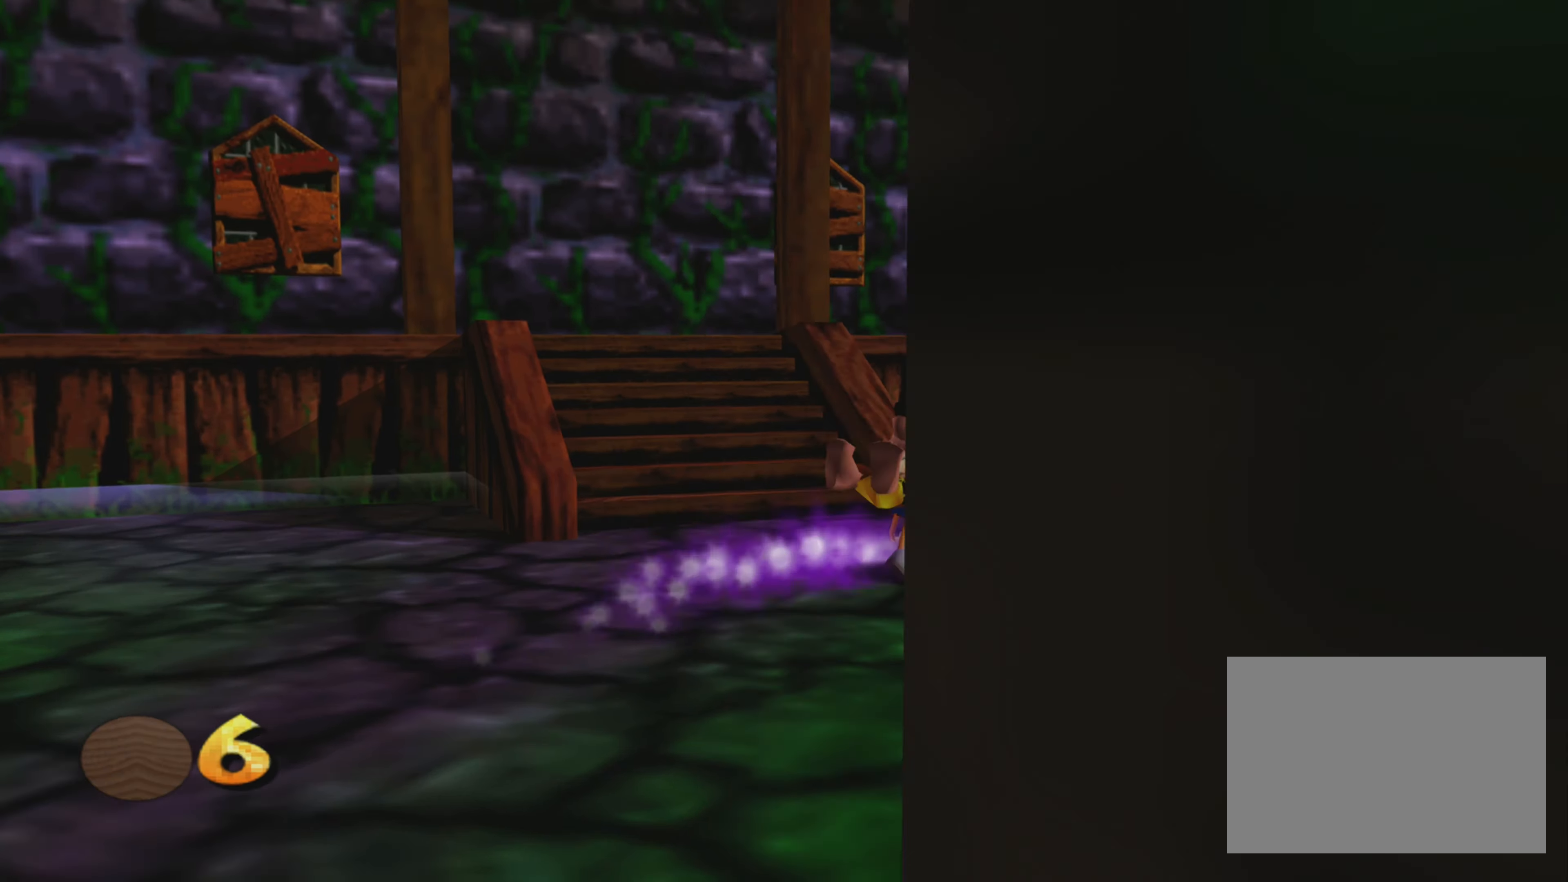
{"buttons": [], "left_stick": "up-right", "right_stick": "center", "events": [[67, "left_stick", "right"], [250, "left_stick", "up-right"]]}
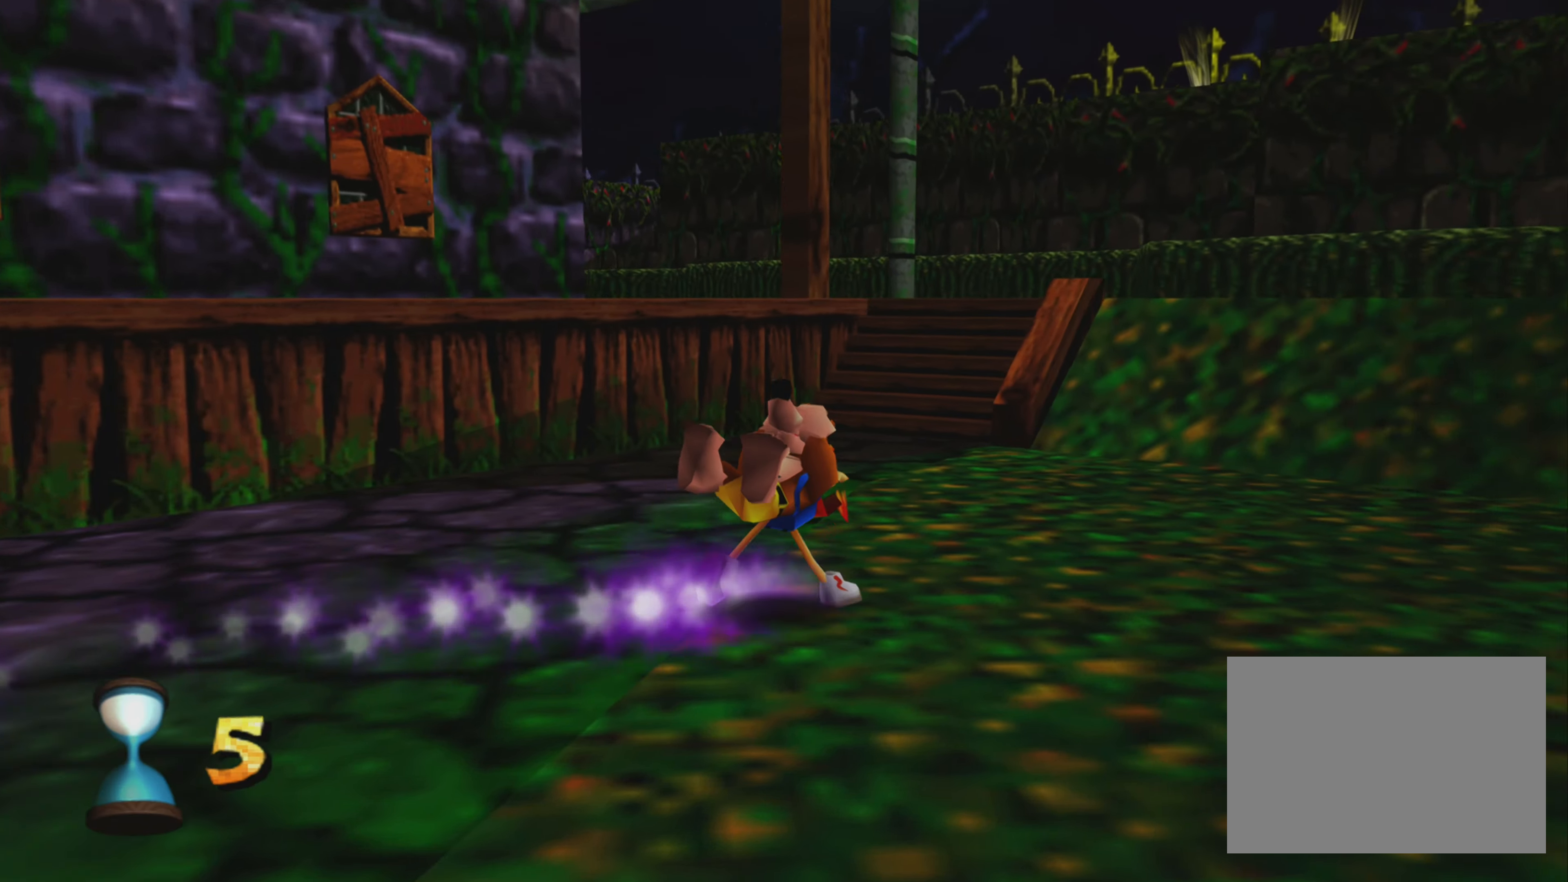
{"buttons": [], "left_stick": "up", "right_stick": "center", "events": [[250, "left_stick", "up"]]}
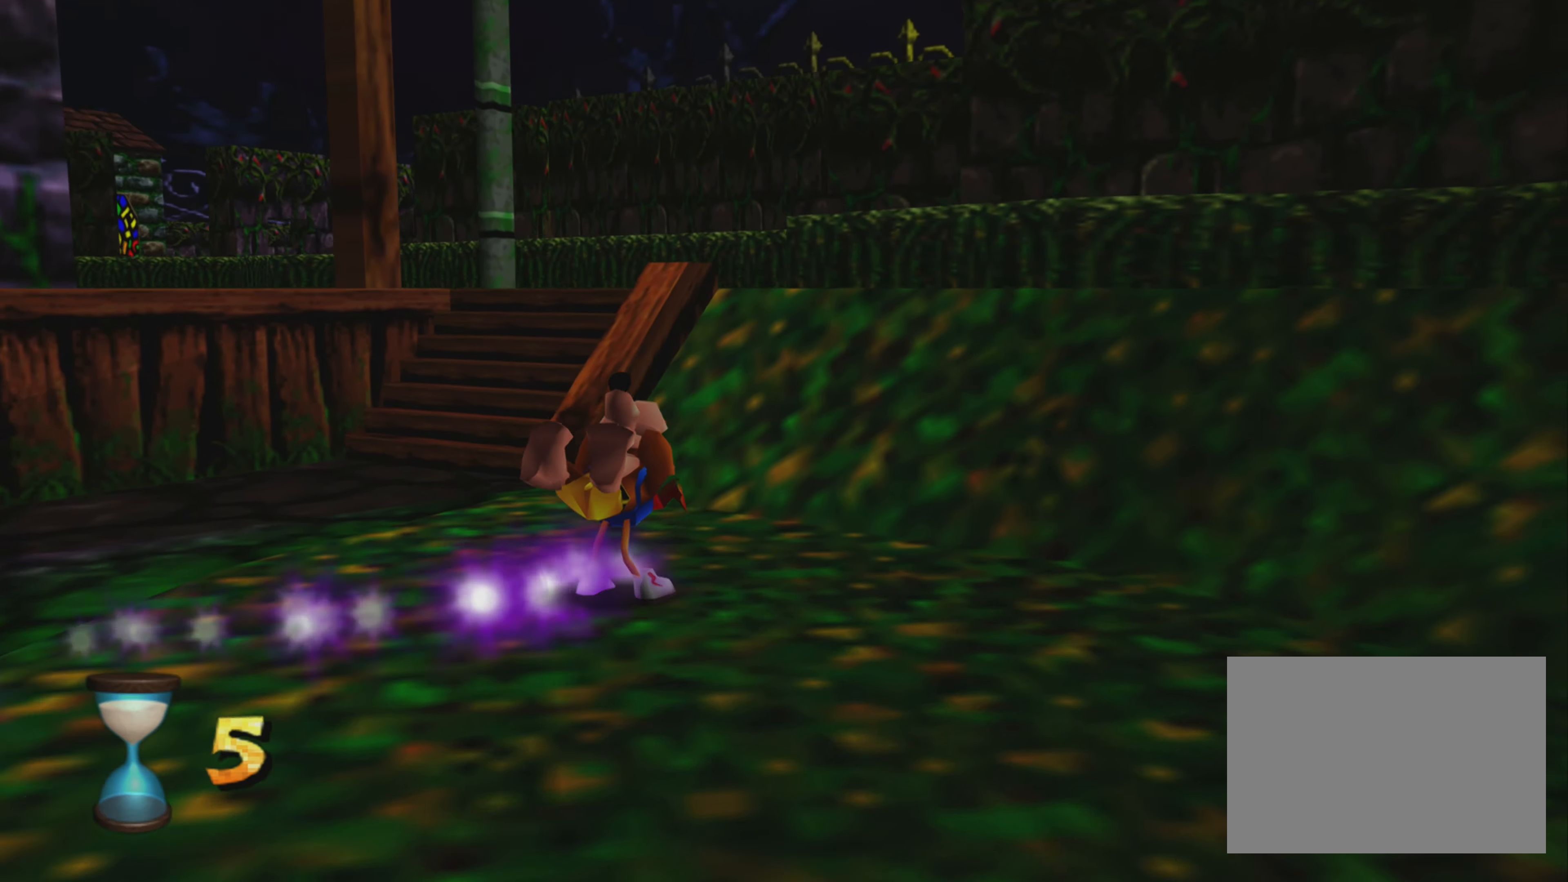
{"buttons": [], "left_stick": "up", "right_stick": "center", "events": []}
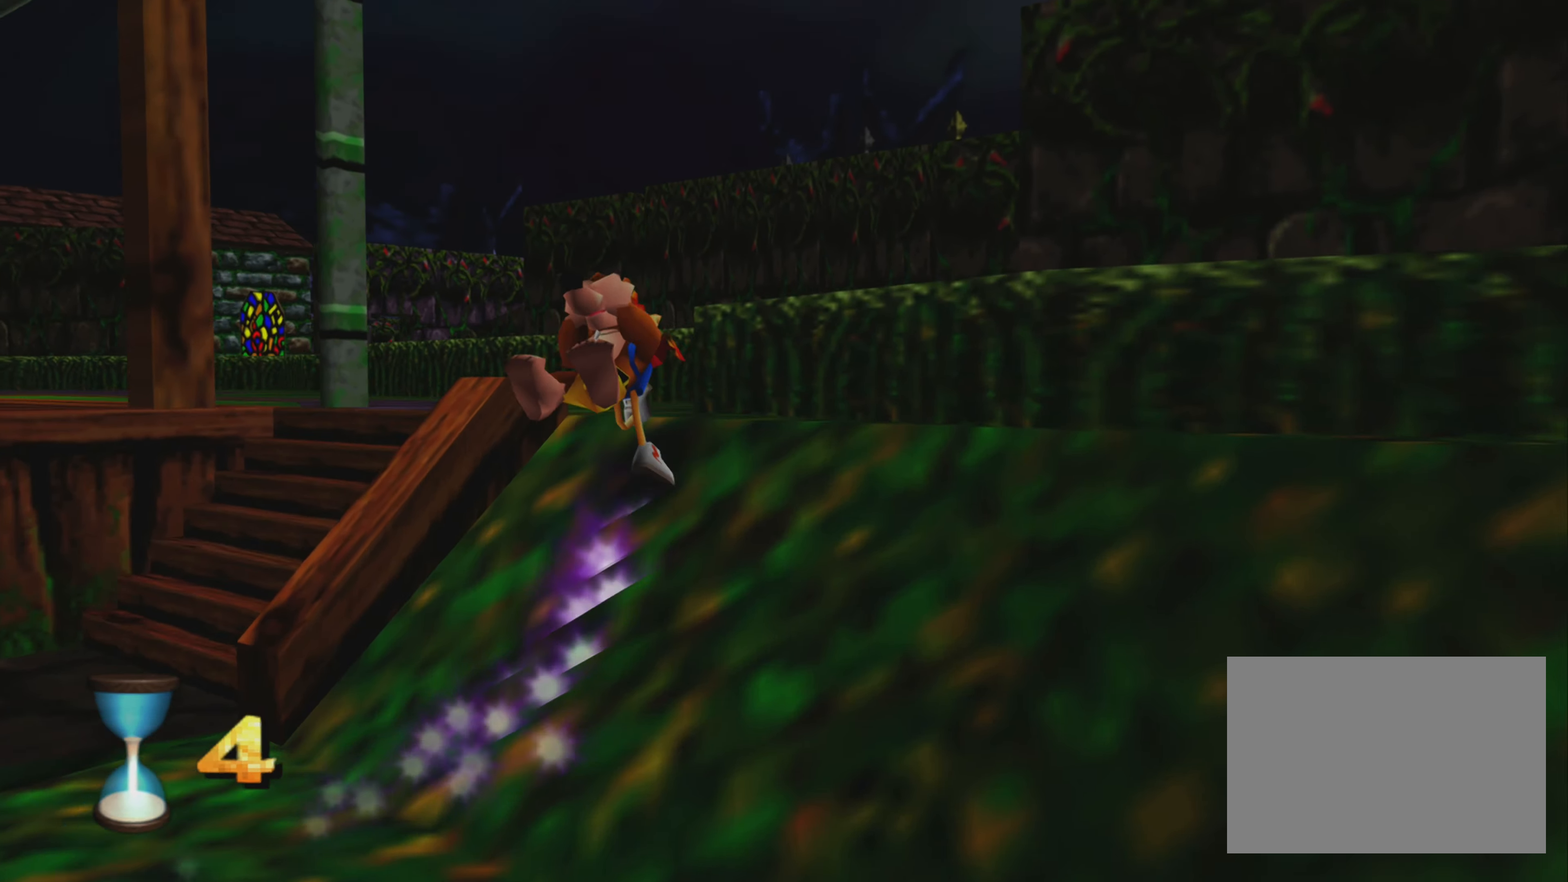
{"buttons": [], "left_stick": "up", "right_stick": "center", "events": []}
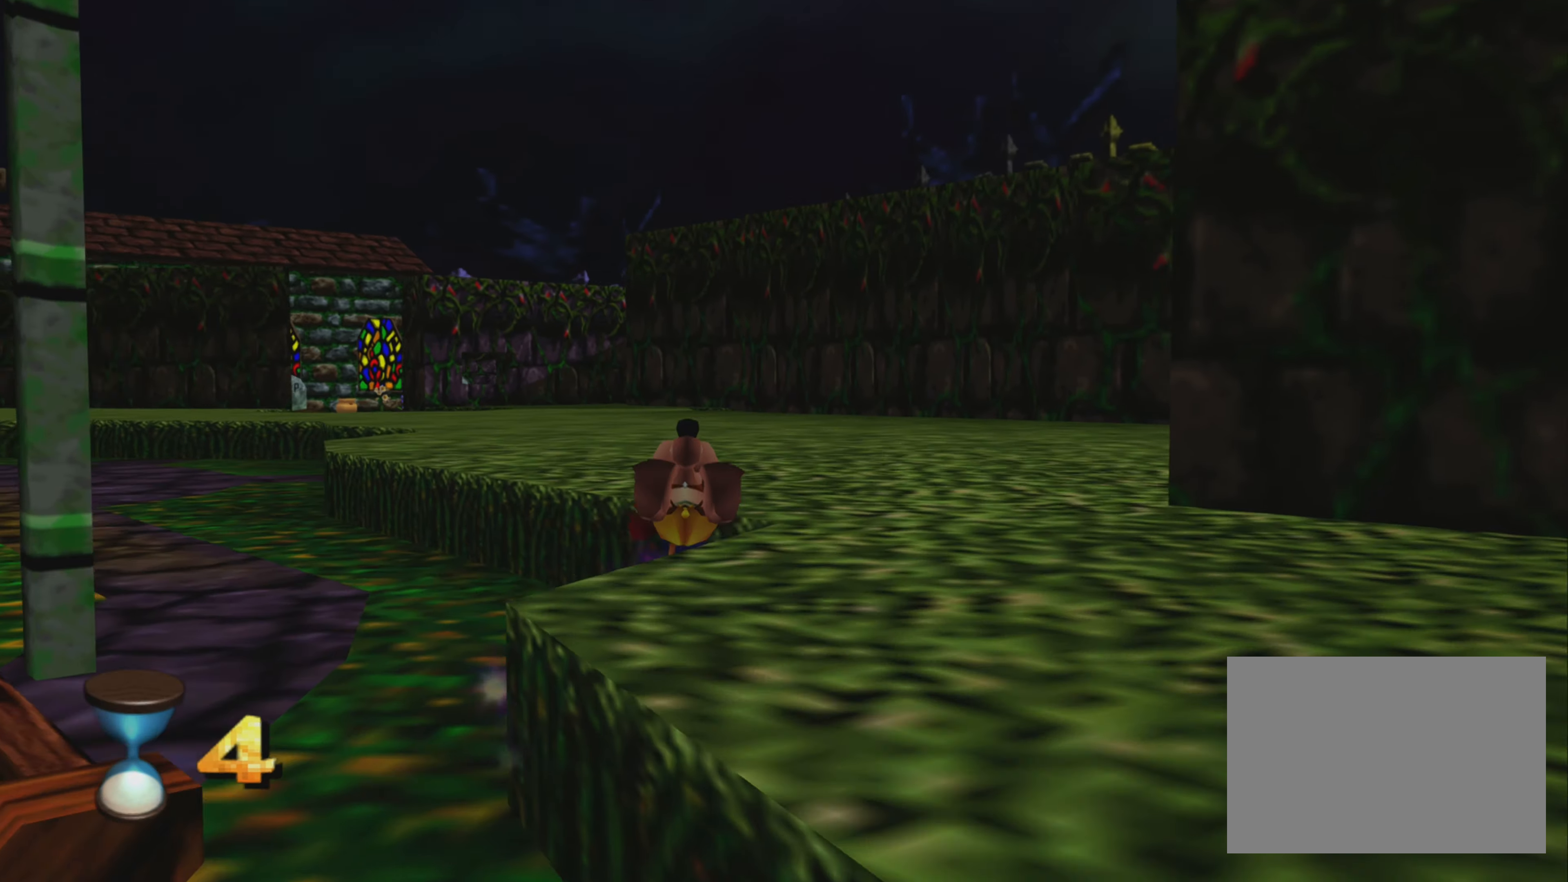
{"buttons": [], "left_stick": "up", "right_stick": "center", "events": [[184, "CROSS", "down"], [384, "CROSS", "up"]]}
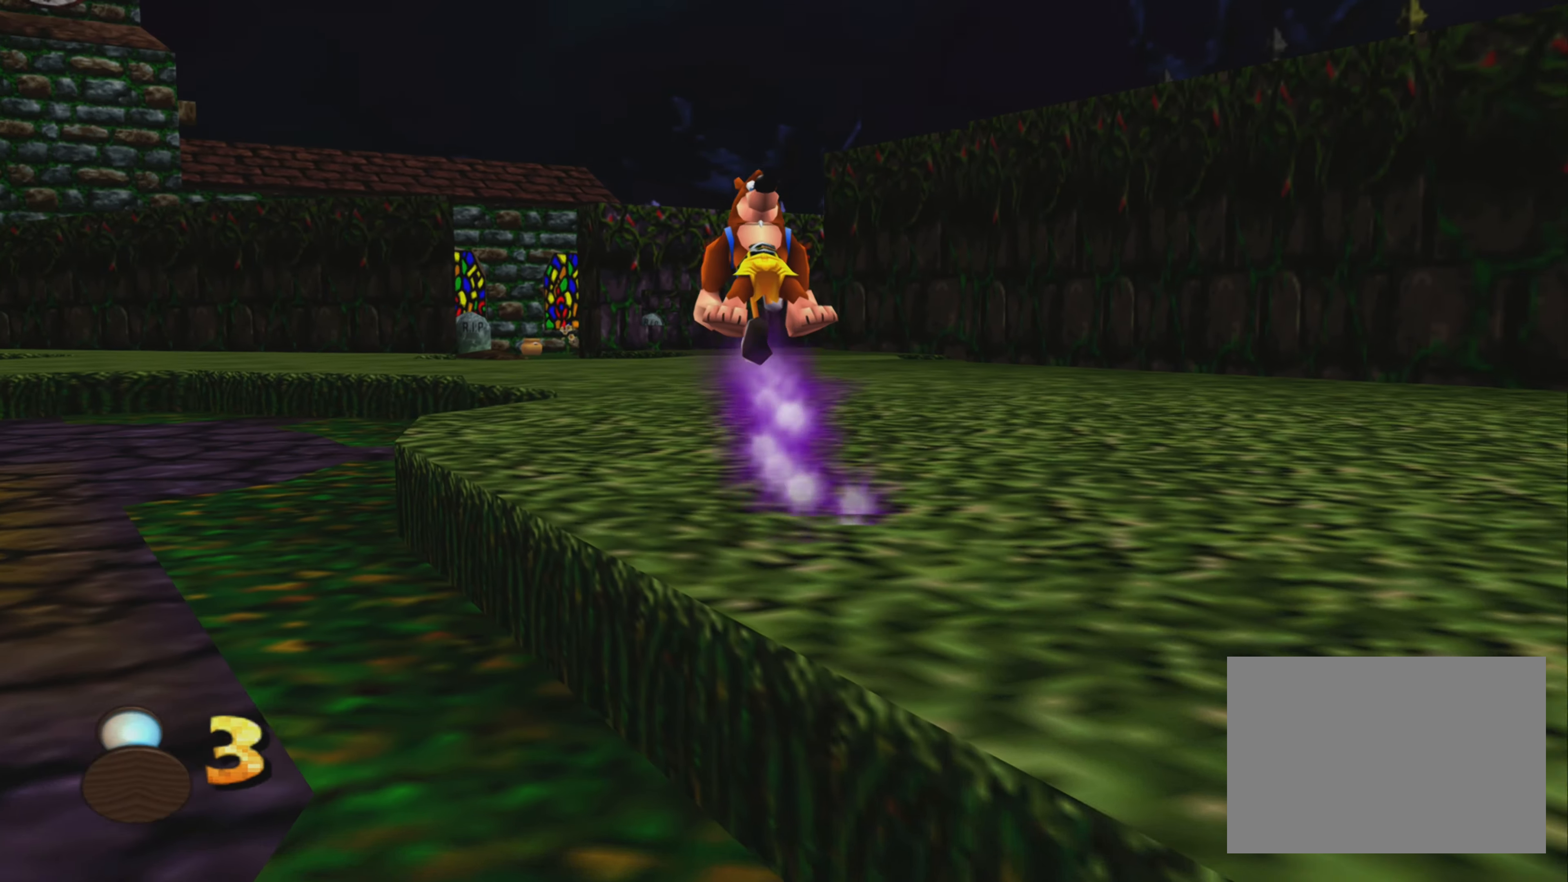
{"buttons": [], "left_stick": "up", "right_stick": "up-left", "events": [[366, "right_stick", "left"], [450, "right_stick", "up-left"]]}
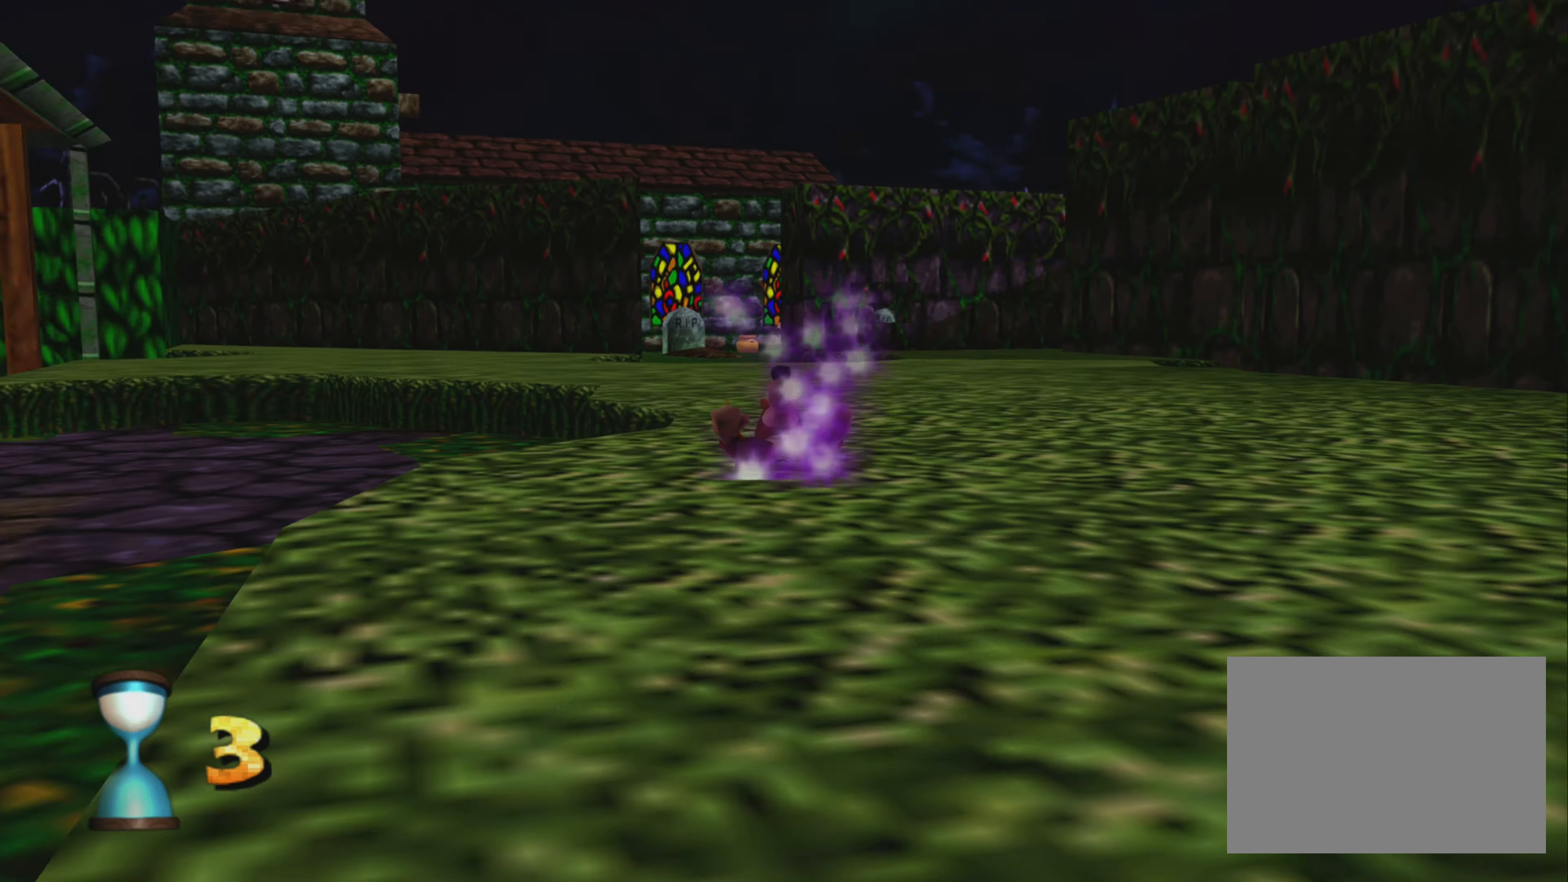
{"buttons": [], "left_stick": "up-right", "right_stick": "center", "events": [[50, "right_stick", "center"], [283, "left_stick", "up-right"]]}
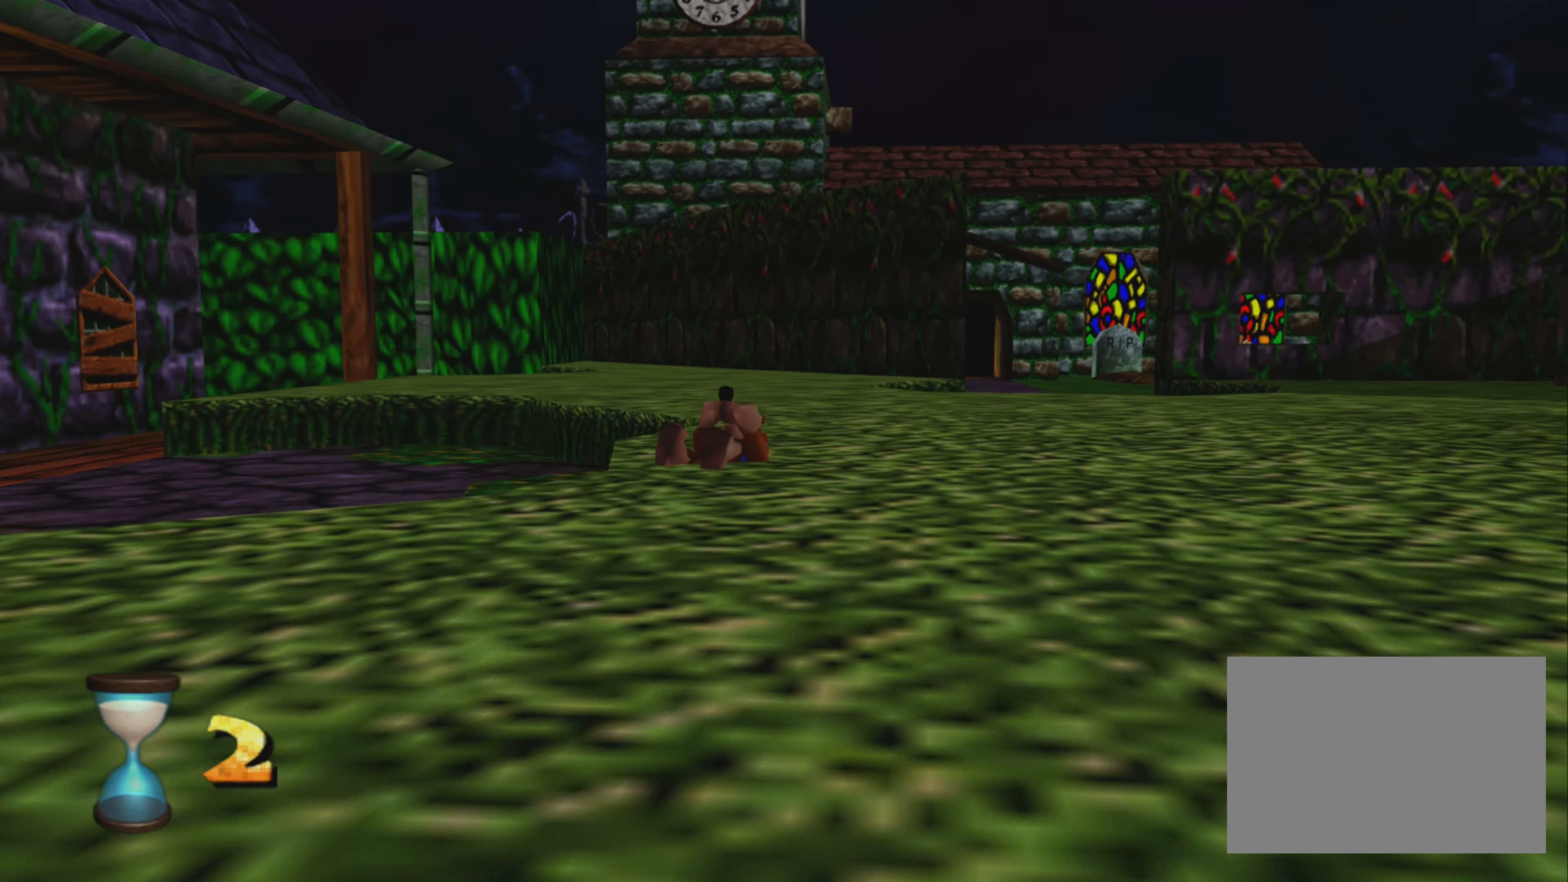
{"buttons": [], "left_stick": "up-right", "right_stick": "center", "events": []}
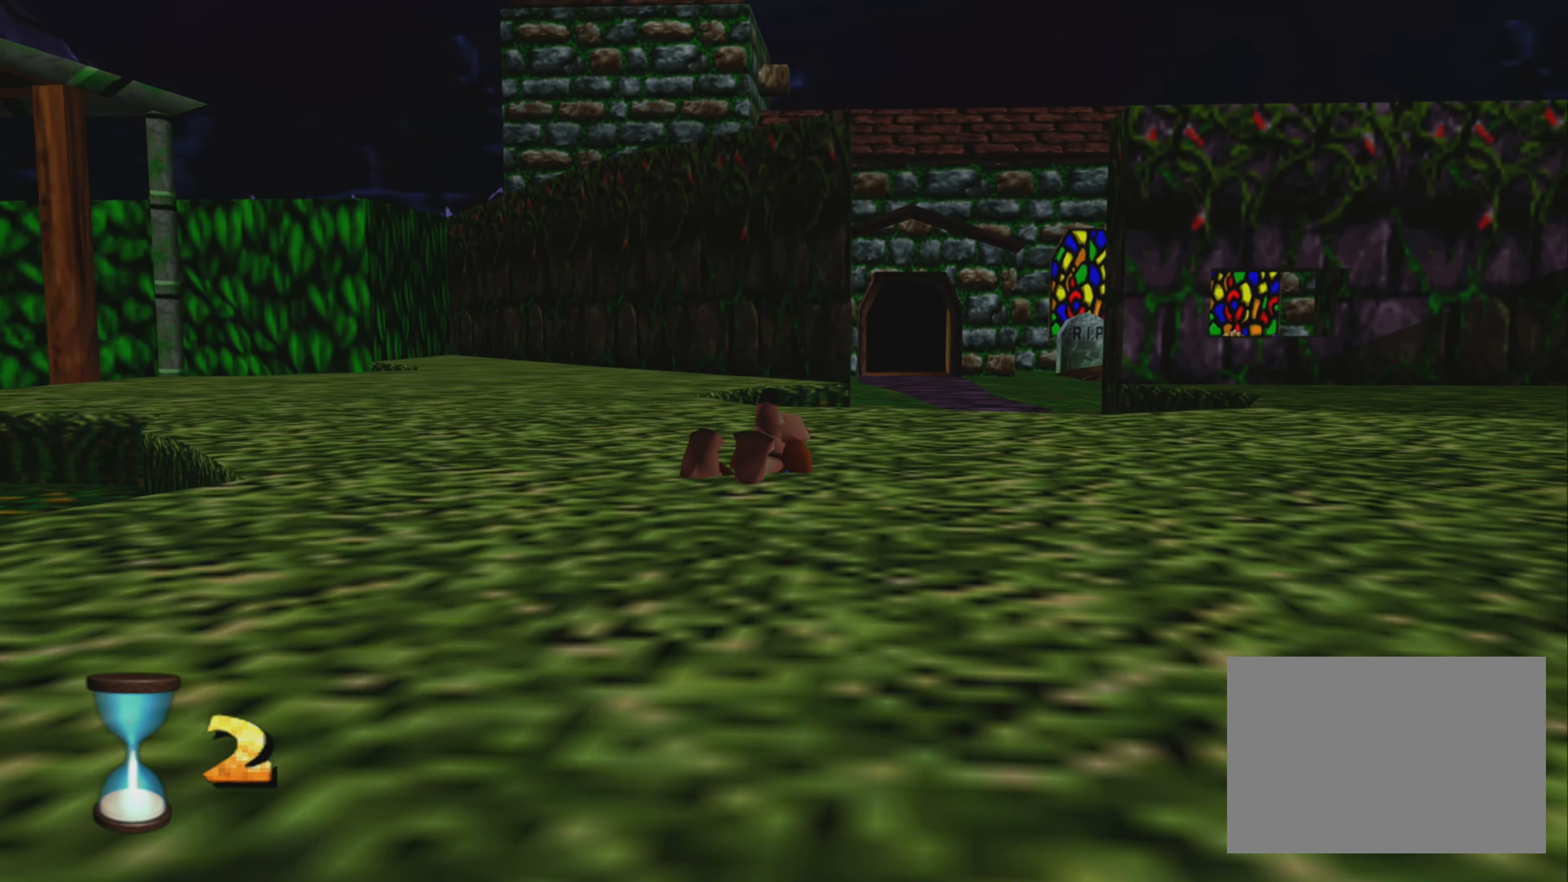
{"buttons": [], "left_stick": "up", "right_stick": "center", "events": [[150, "left_stick", "up"]]}
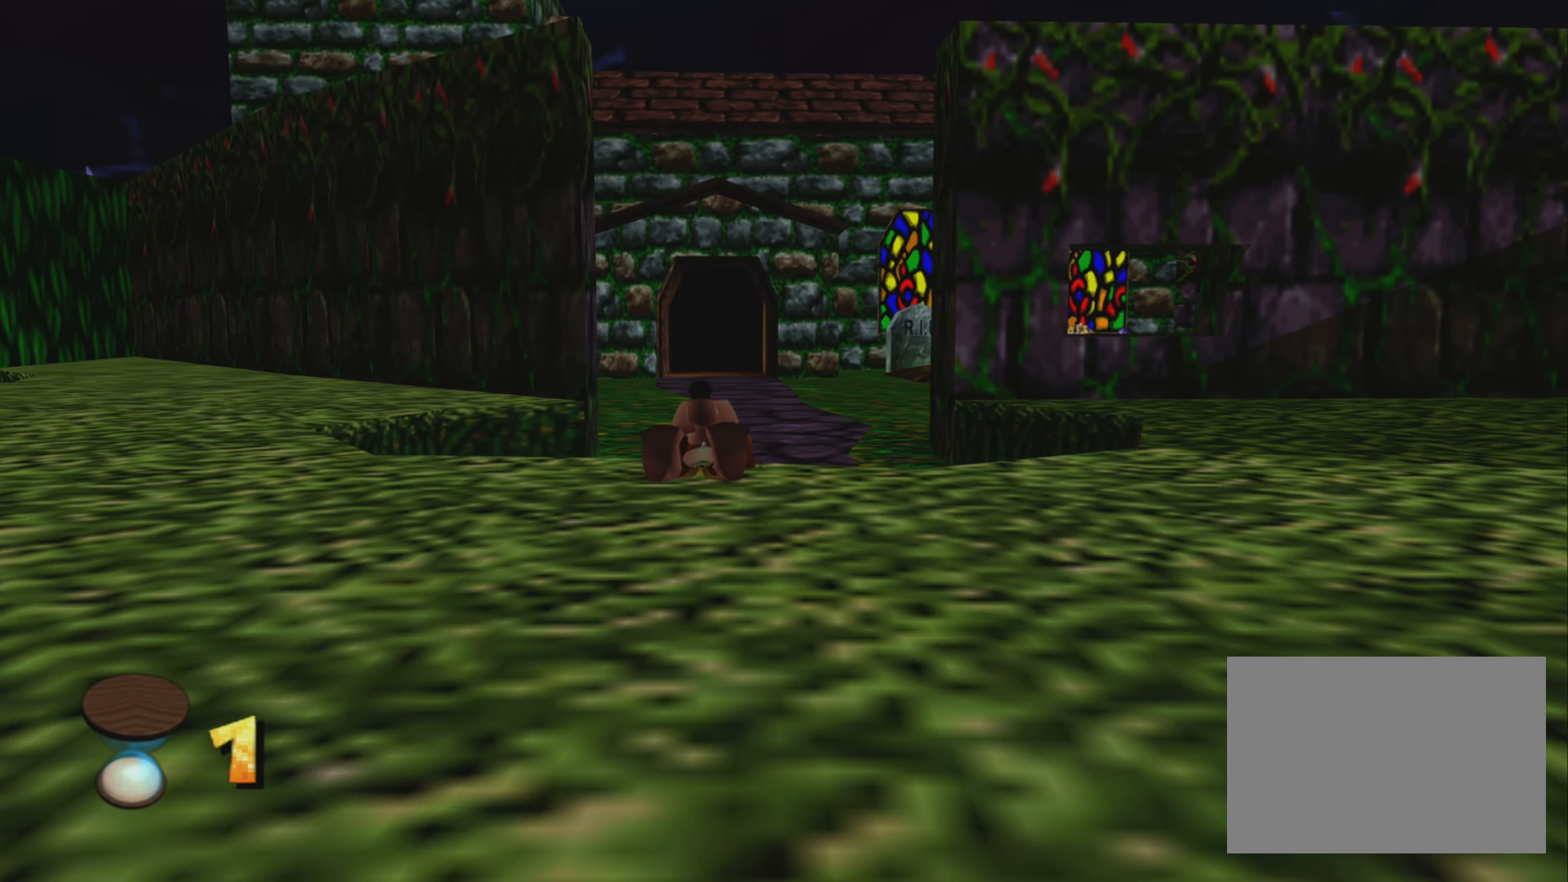
{"buttons": [], "left_stick": "up", "right_stick": "center", "events": []}